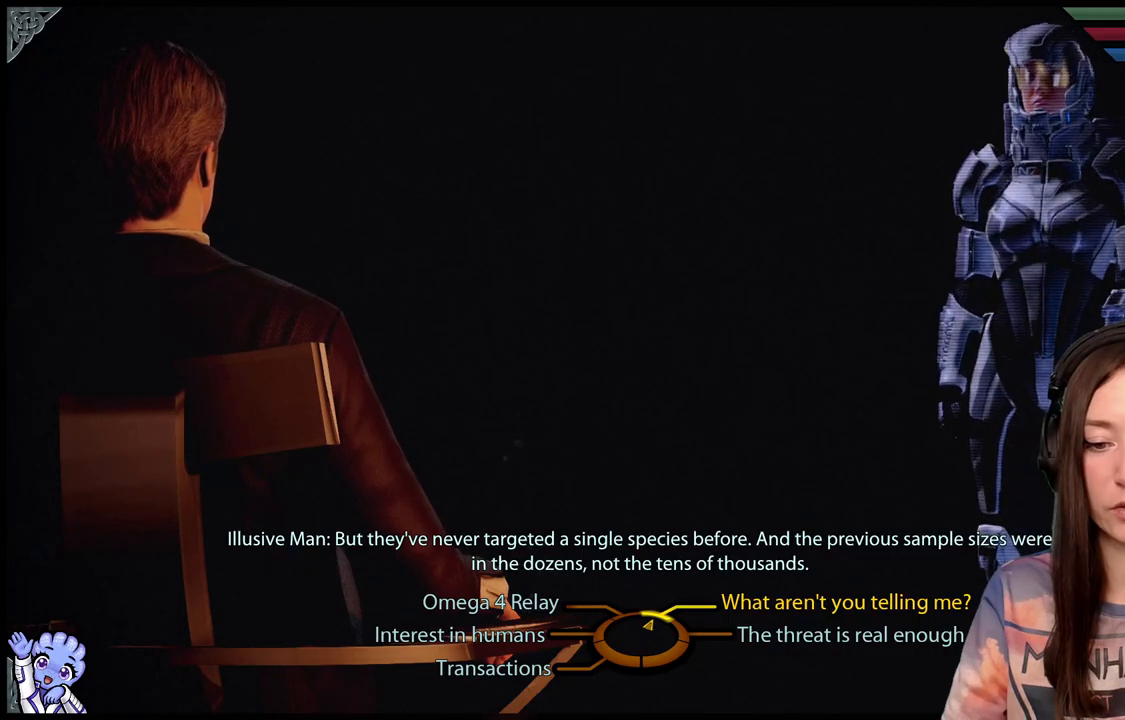
Gameplay with a controller (Xbox layout); each line is a JSON object with the inputs held at the frame after it. "events" lists button and stick changes between this image and that frame as [ms after this image, input, new state], when the widget could be followed in between. Not read: R2.
{"buttons": [], "left_stick": "up-right", "right_stick": "center", "events": []}
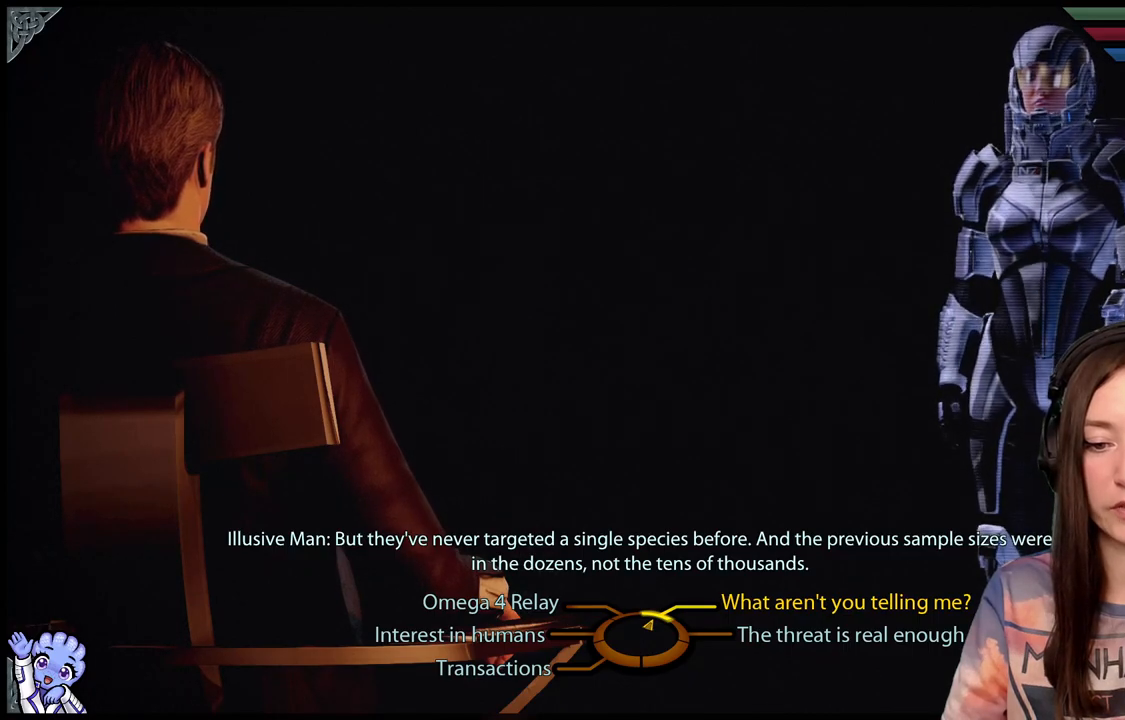
{"buttons": [], "left_stick": "up-right", "right_stick": "center", "events": []}
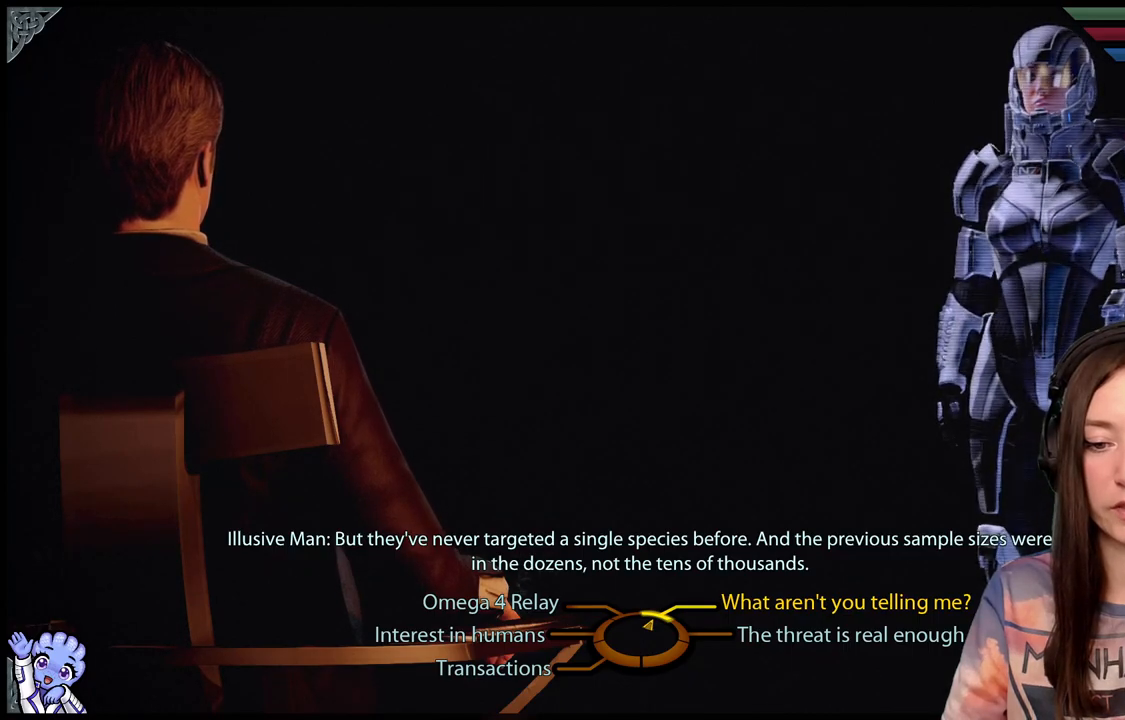
{"buttons": [], "left_stick": "up-right", "right_stick": "center", "events": []}
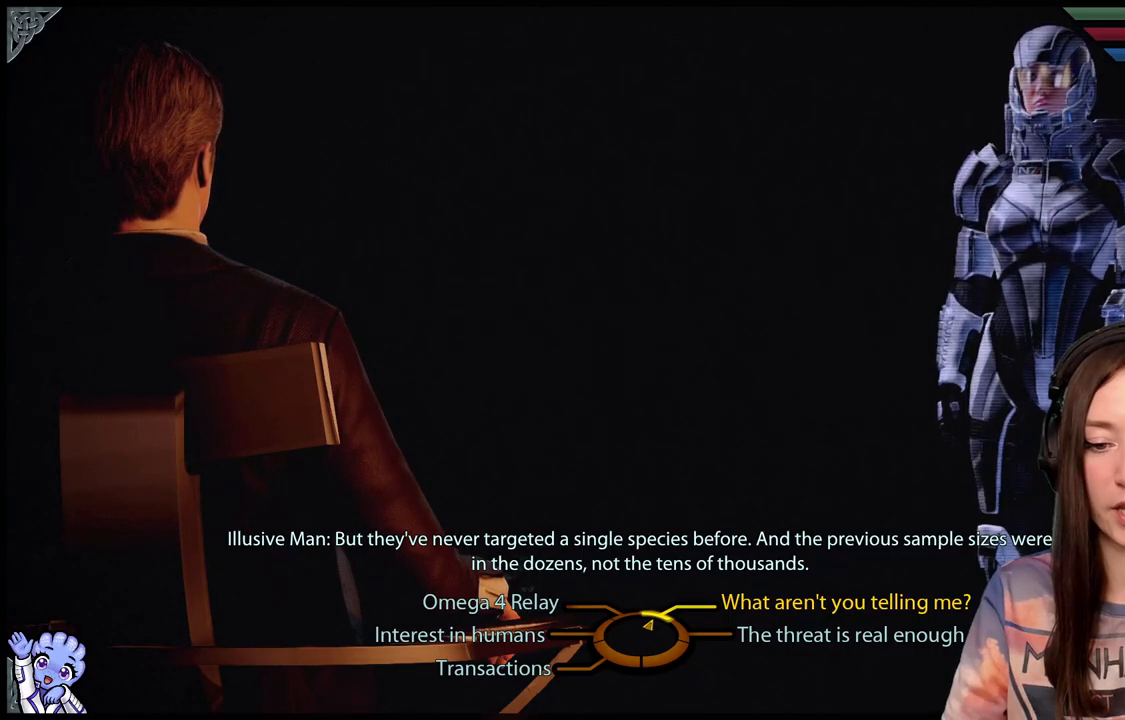
{"buttons": [], "left_stick": "up-right", "right_stick": "center", "events": []}
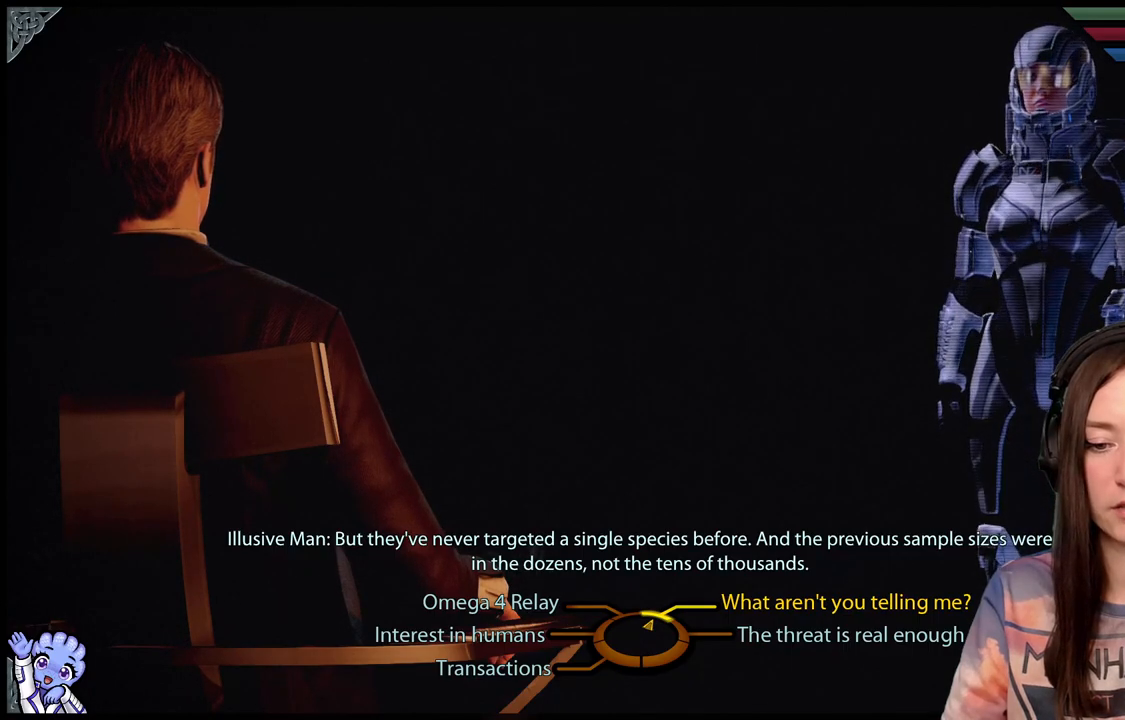
{"buttons": [], "left_stick": "up-right", "right_stick": "center", "events": []}
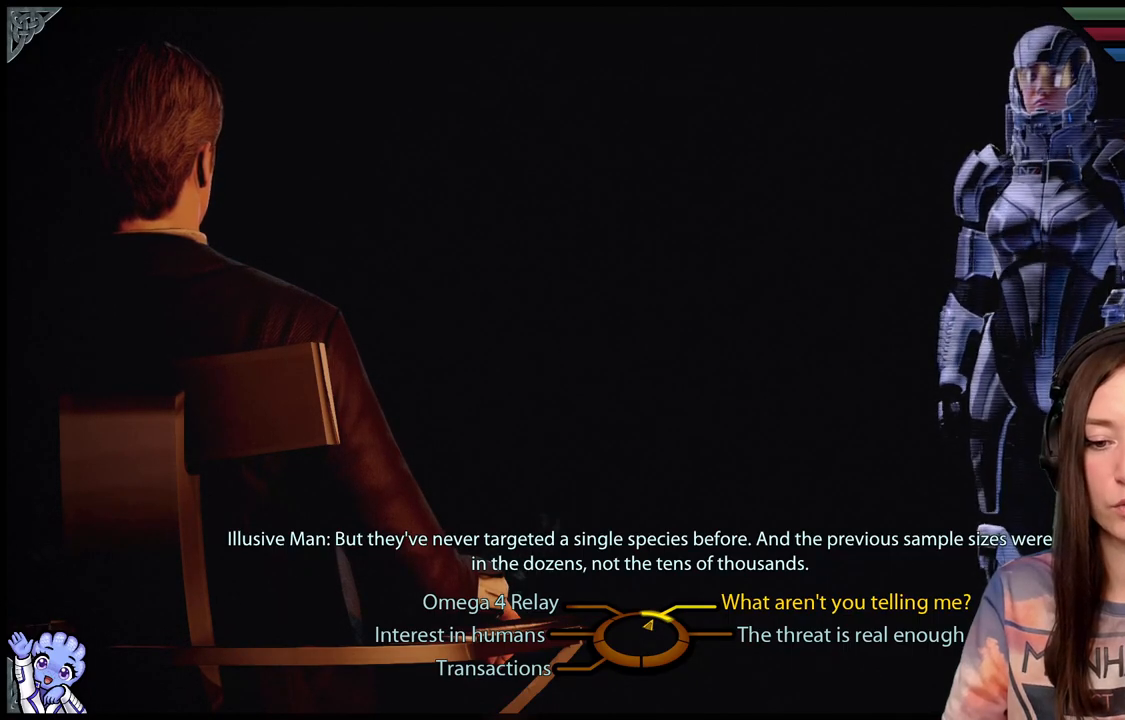
{"buttons": [], "left_stick": "up-right", "right_stick": "center", "events": []}
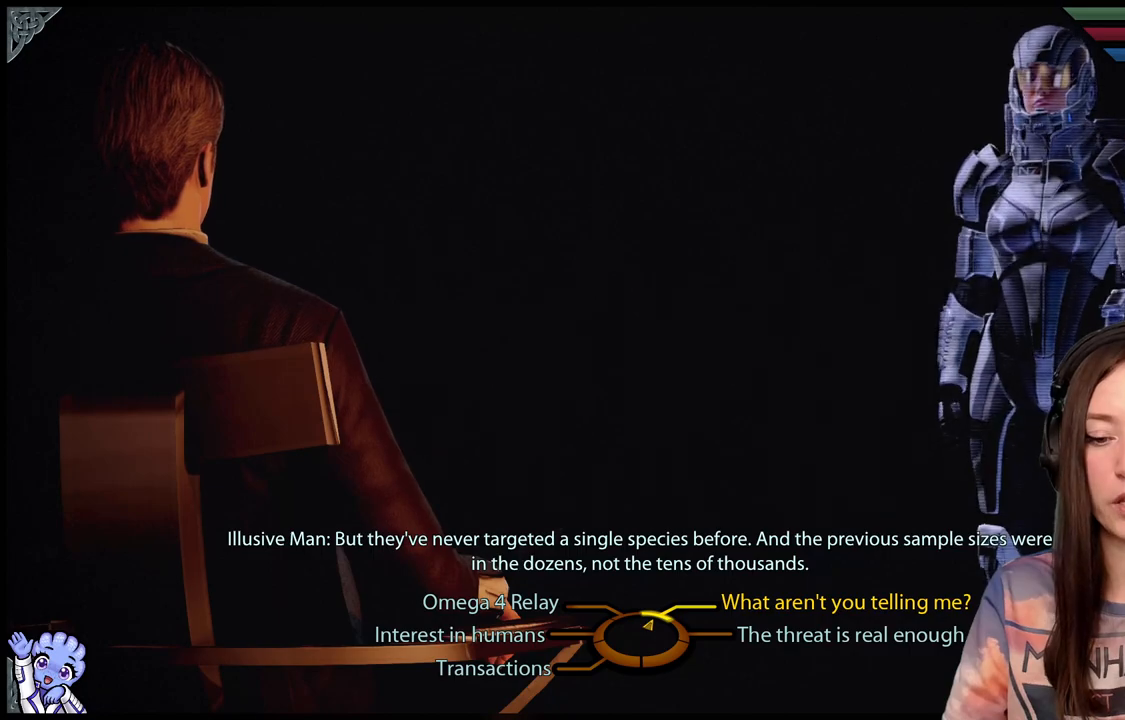
{"buttons": [], "left_stick": "right", "right_stick": "center", "events": [[500, "left_stick", "right"]]}
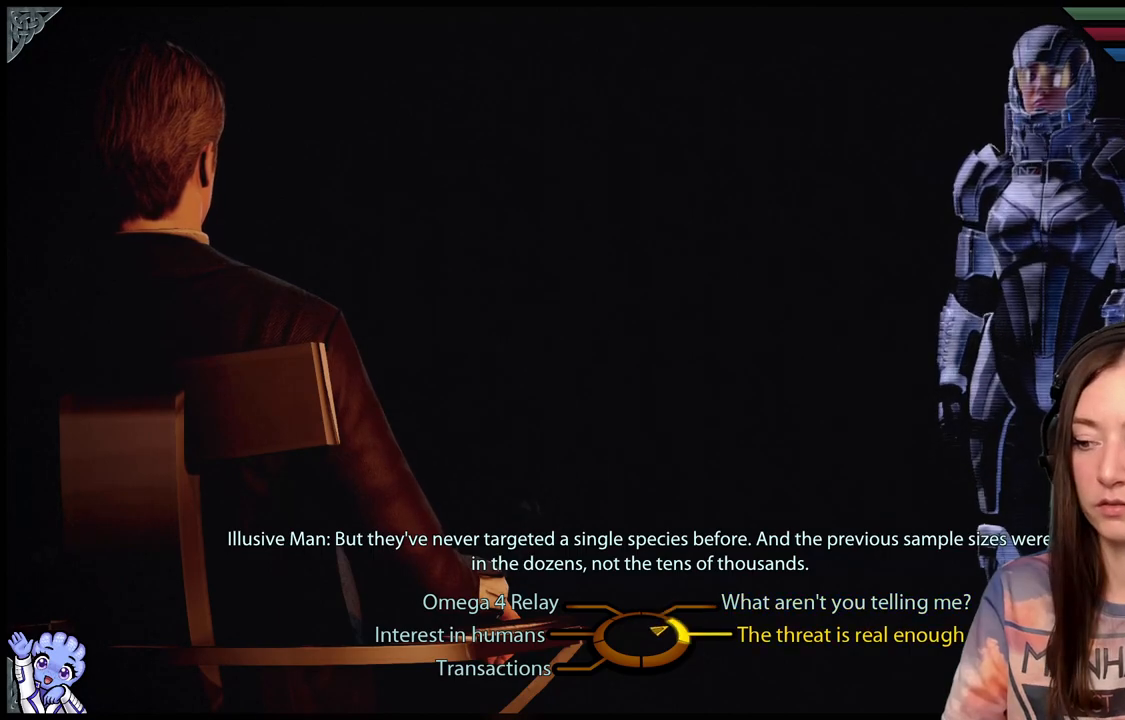
{"buttons": [], "left_stick": "up-right", "right_stick": "center", "events": [[250, "left_stick", "up-right"]]}
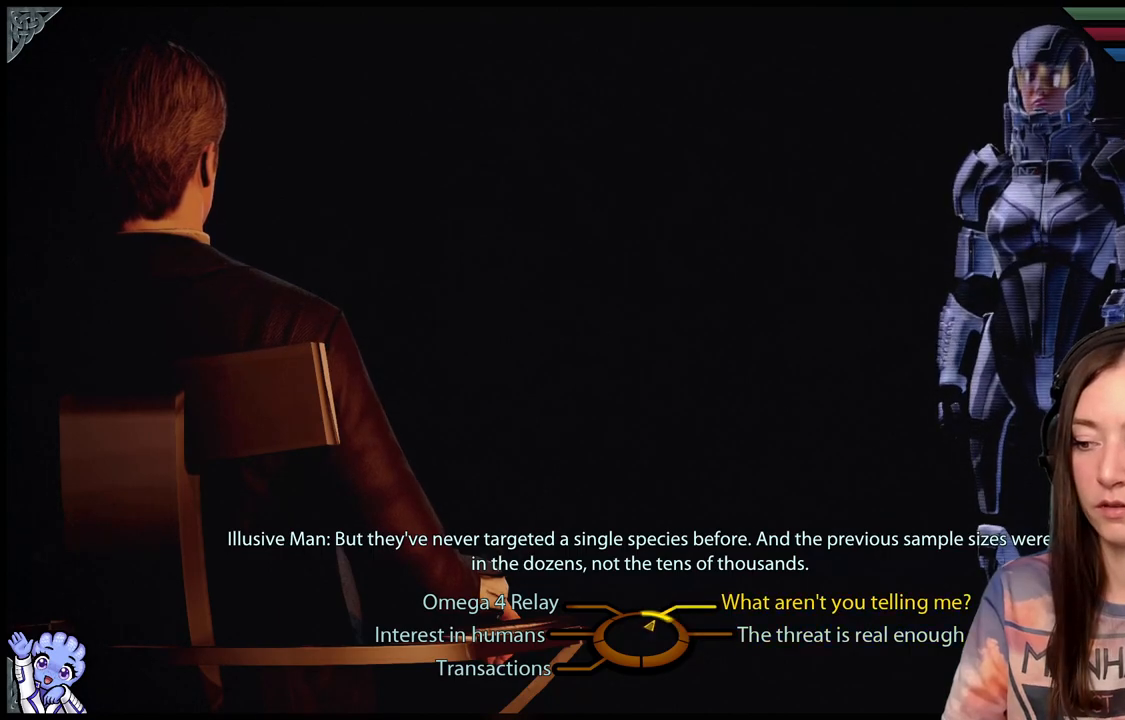
{"buttons": [], "left_stick": "right", "right_stick": "center", "events": [[300, "left_stick", "right"]]}
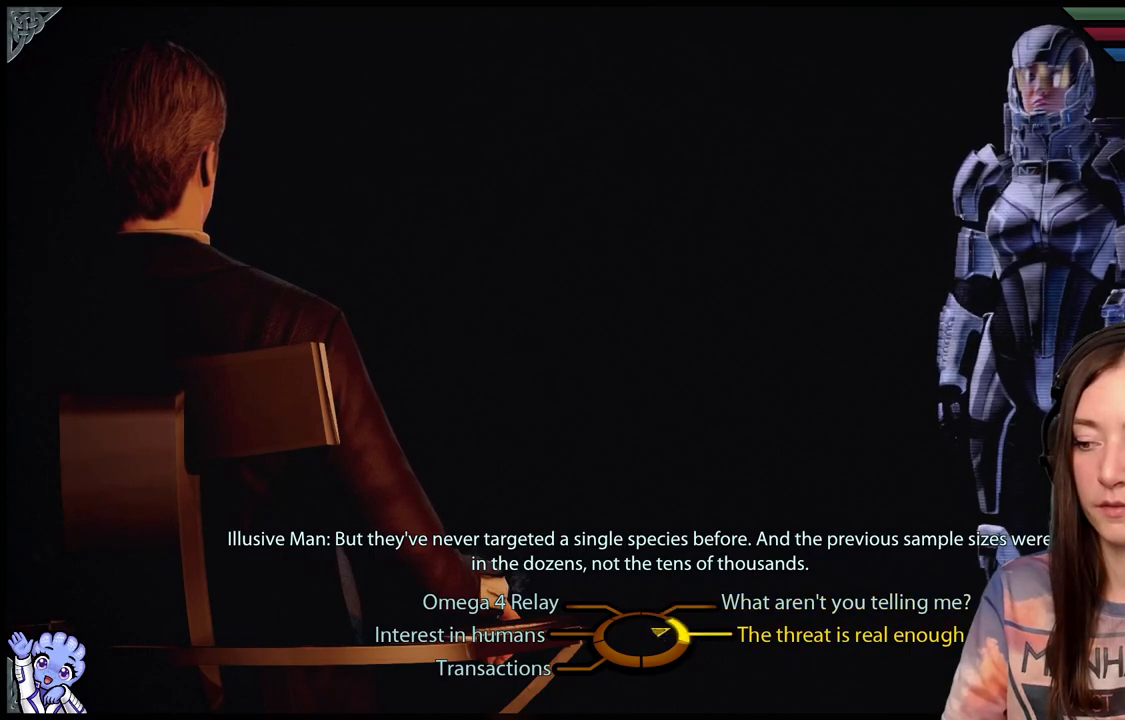
{"buttons": [], "left_stick": "up-right", "right_stick": "center", "events": [[150, "left_stick", "up-right"]]}
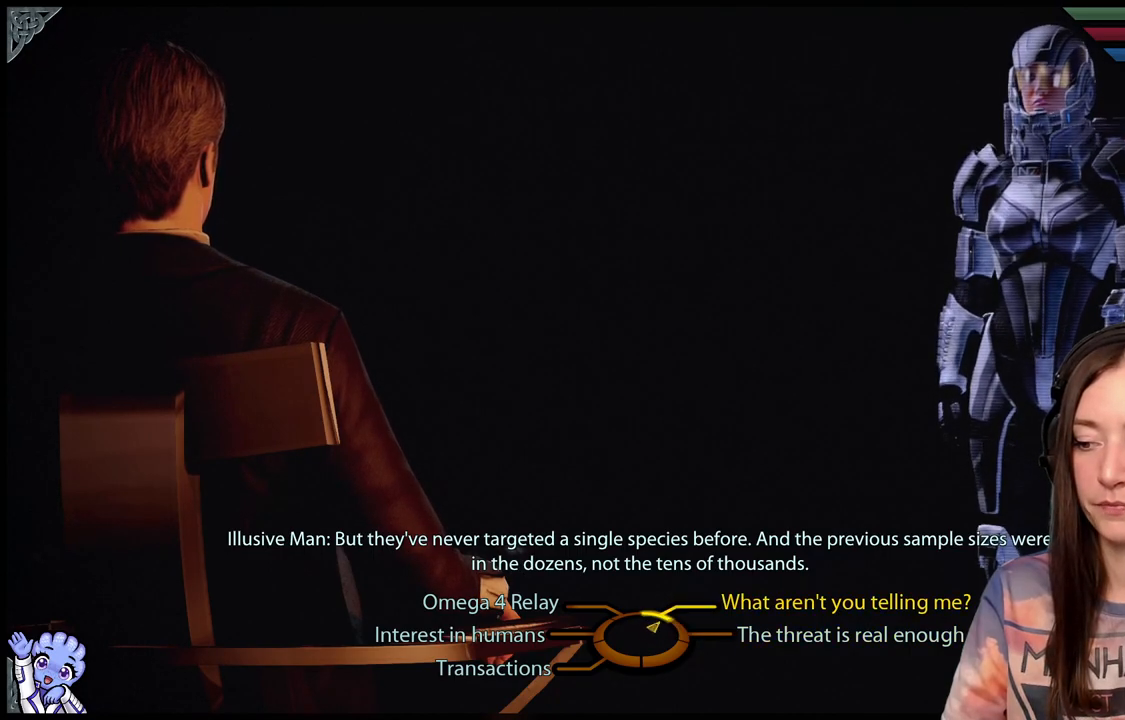
{"buttons": [], "left_stick": "right", "right_stick": "center", "events": [[100, "left_stick", "right"]]}
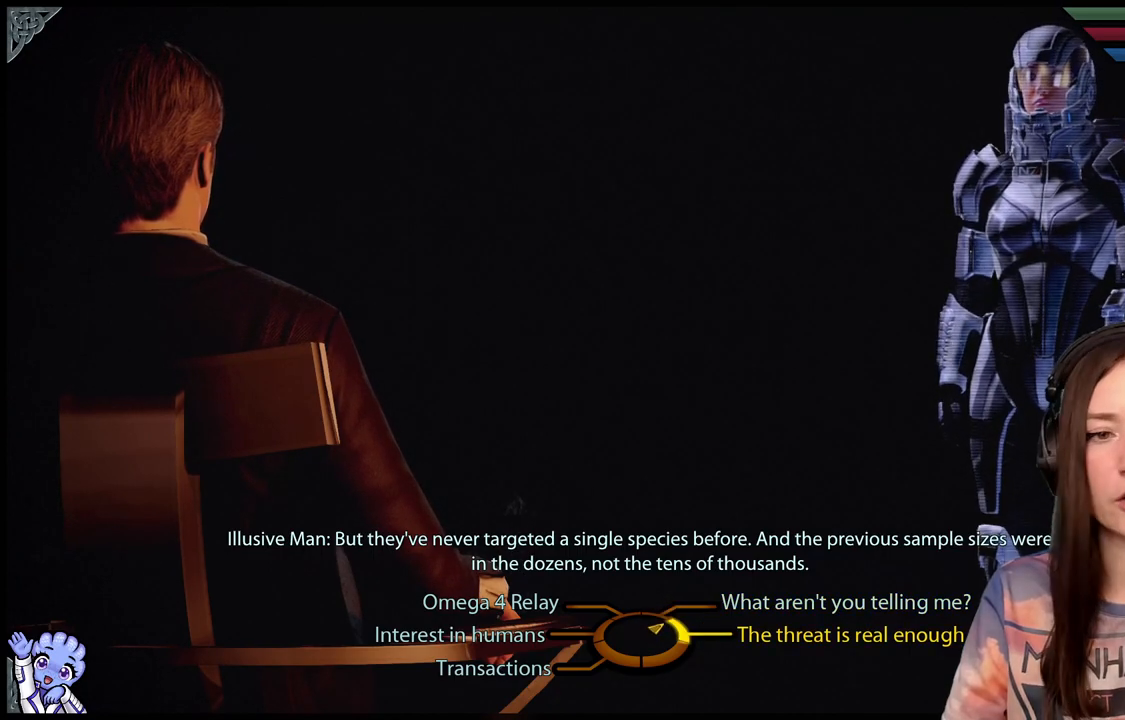
{"buttons": [], "left_stick": "up-right", "right_stick": "center", "events": [[100, "left_stick", "up-right"]]}
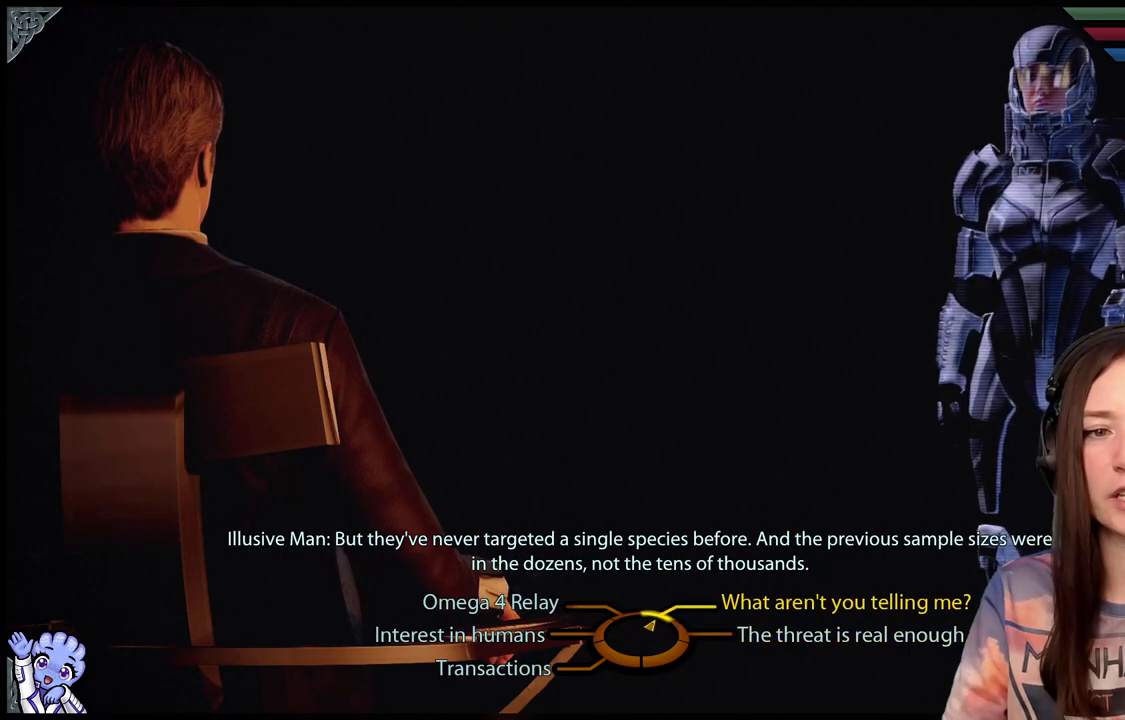
{"buttons": [], "left_stick": "right", "right_stick": "center", "events": [[250, "left_stick", "right"]]}
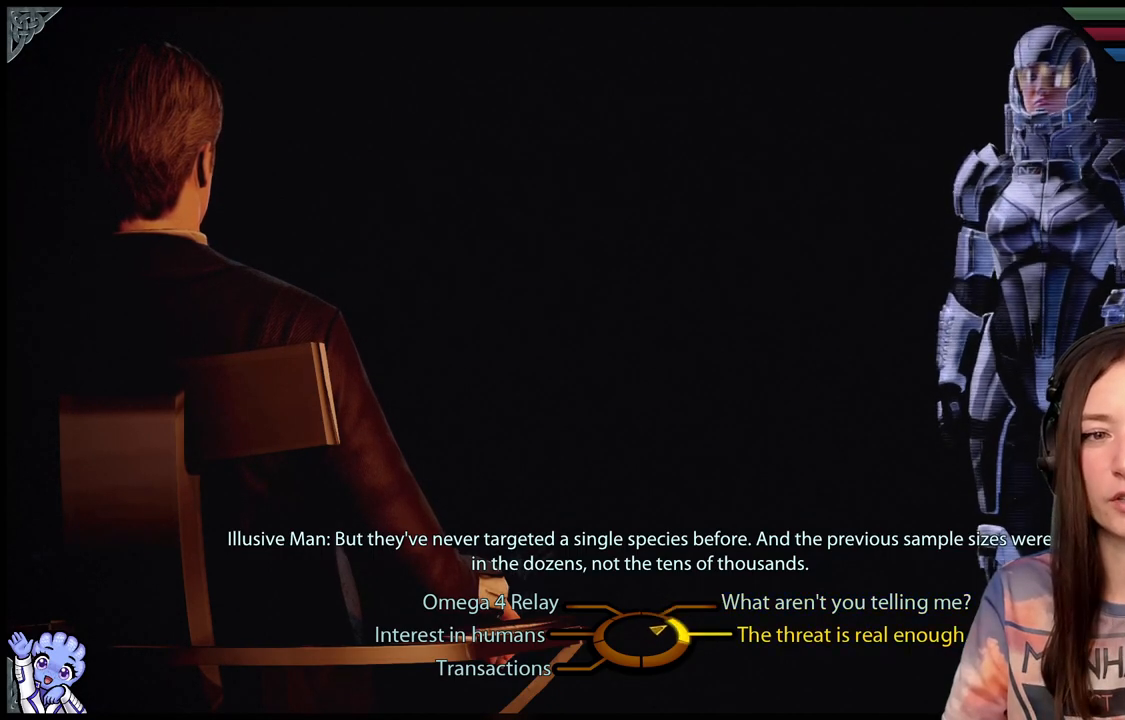
{"buttons": [], "left_stick": "up-right", "right_stick": "center", "events": [[233, "left_stick", "up-right"]]}
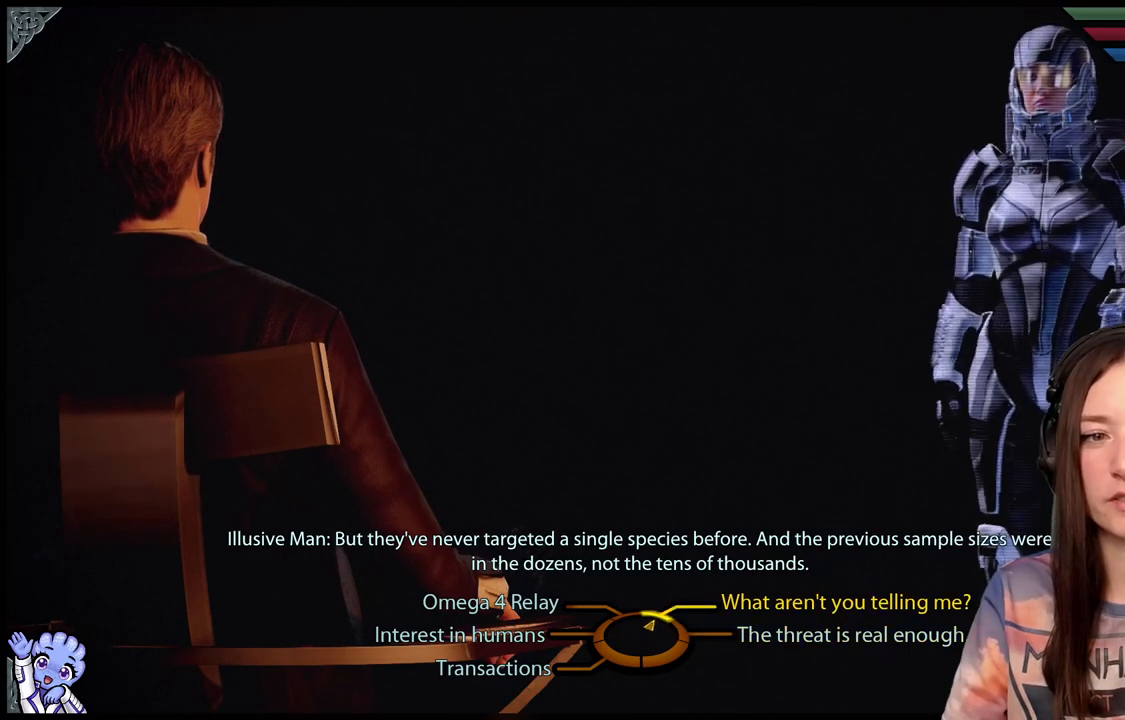
{"buttons": [], "left_stick": "up-right", "right_stick": "center", "events": []}
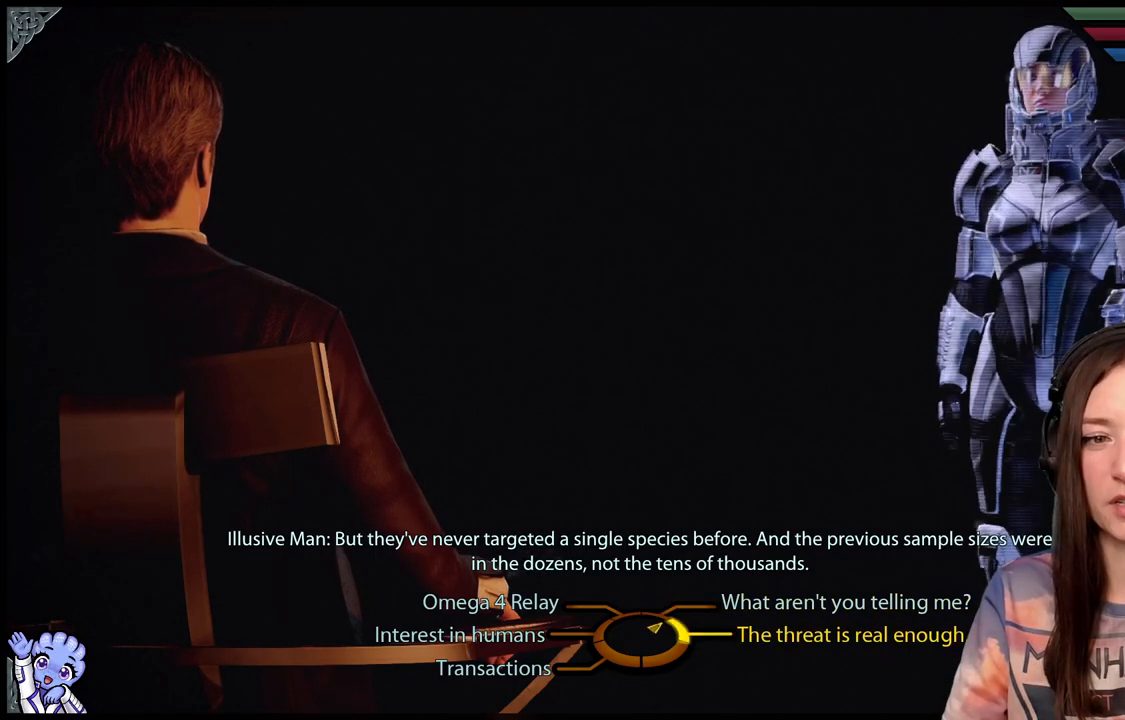
{"buttons": [], "left_stick": "up-right", "right_stick": "center", "events": []}
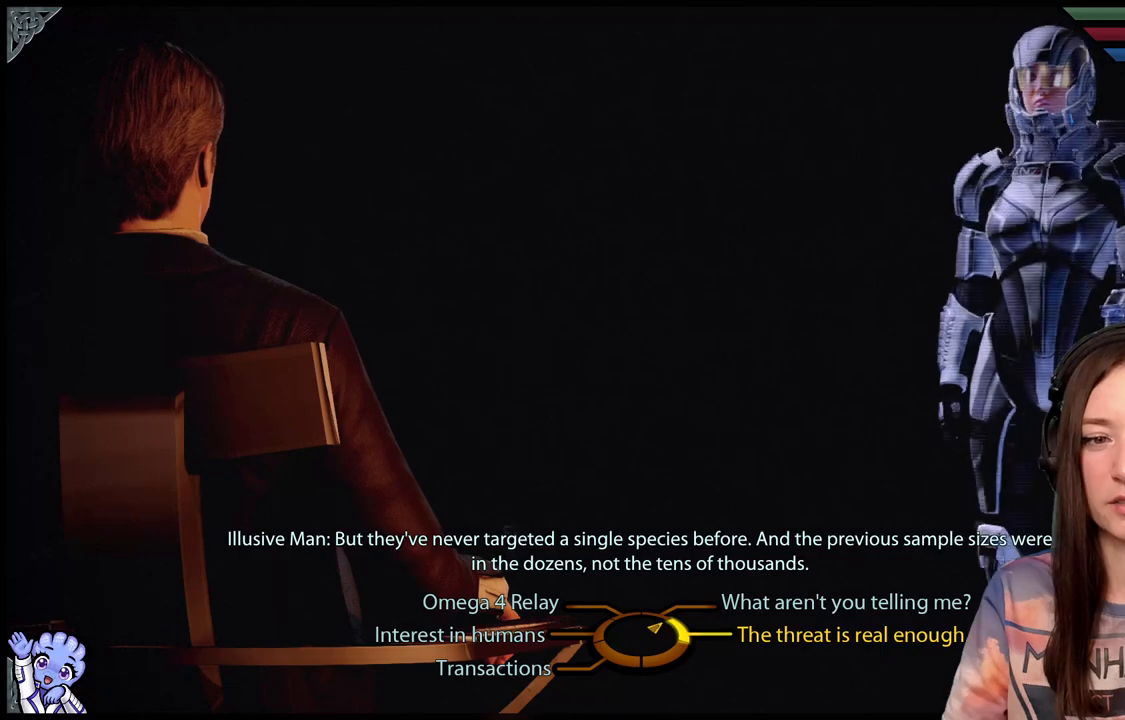
{"buttons": [], "left_stick": "up-right", "right_stick": "center", "events": []}
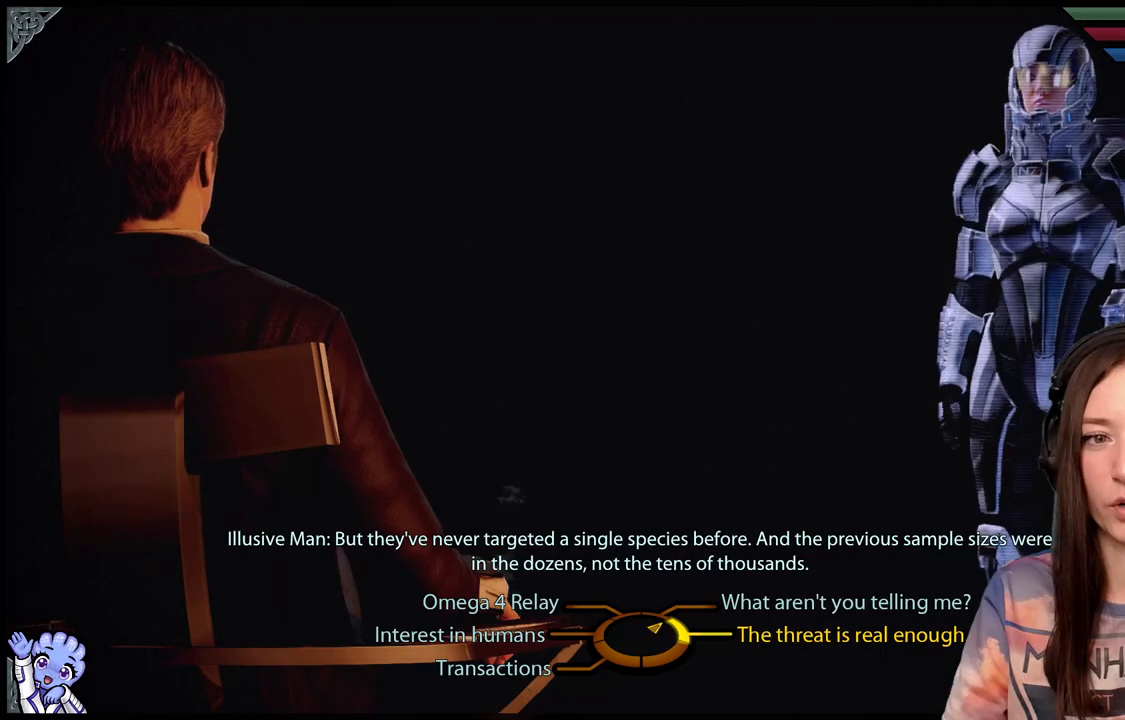
{"buttons": [], "left_stick": "up-right", "right_stick": "center", "events": []}
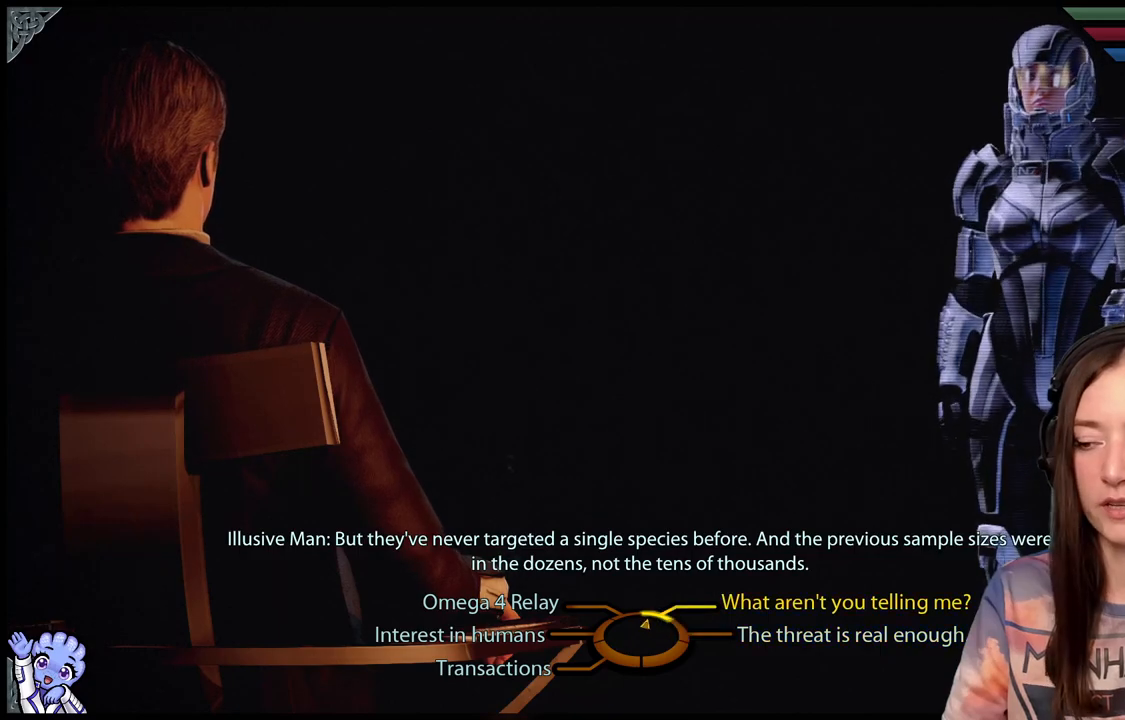
{"buttons": [], "left_stick": "down", "right_stick": "center", "events": [[183, "left_stick", "right"], [283, "left_stick", "down-right"], [433, "left_stick", "down"]]}
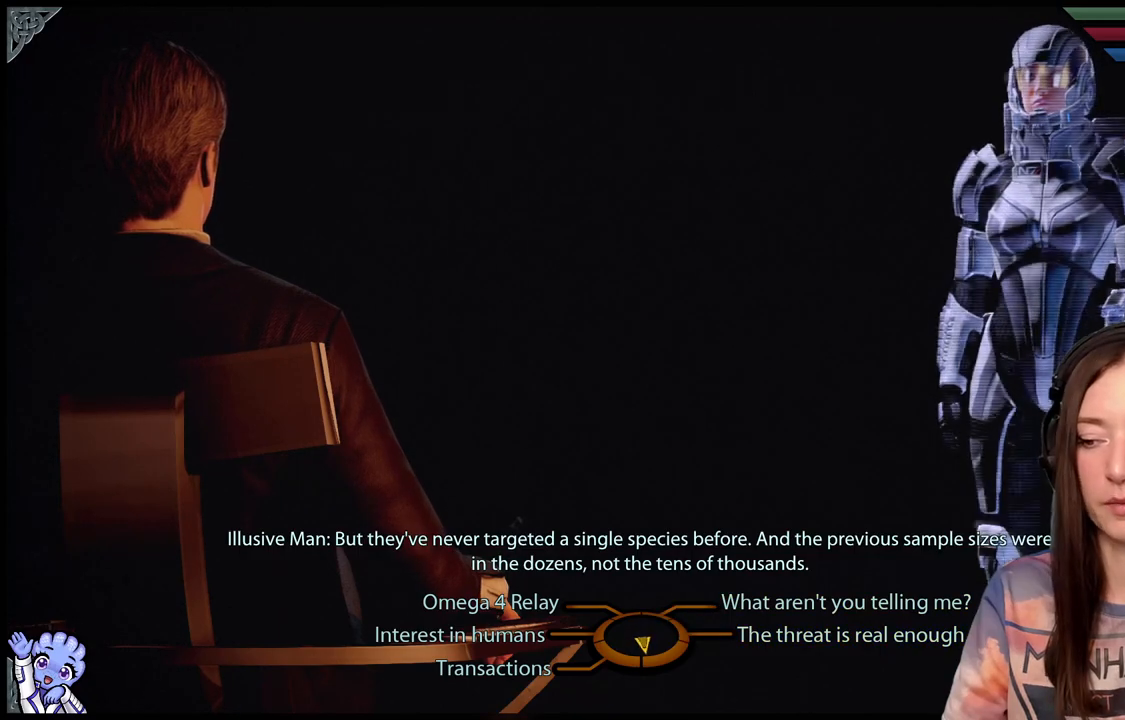
{"buttons": [], "left_stick": "up-right", "right_stick": "center", "events": [[233, "left_stick", "down-right"], [383, "left_stick", "up-right"]]}
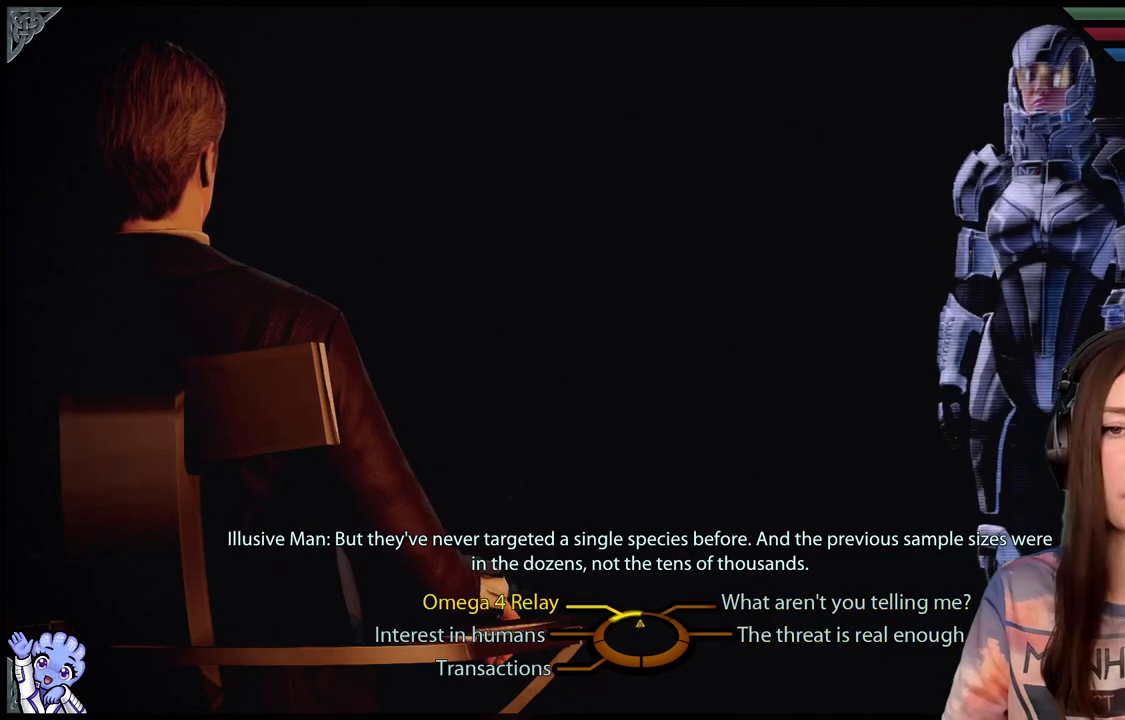
{"buttons": [], "left_stick": "right", "right_stick": "center", "events": [[33, "left_stick", "up"], [183, "left_stick", "left"], [383, "left_stick", "down"], [483, "left_stick", "right"]]}
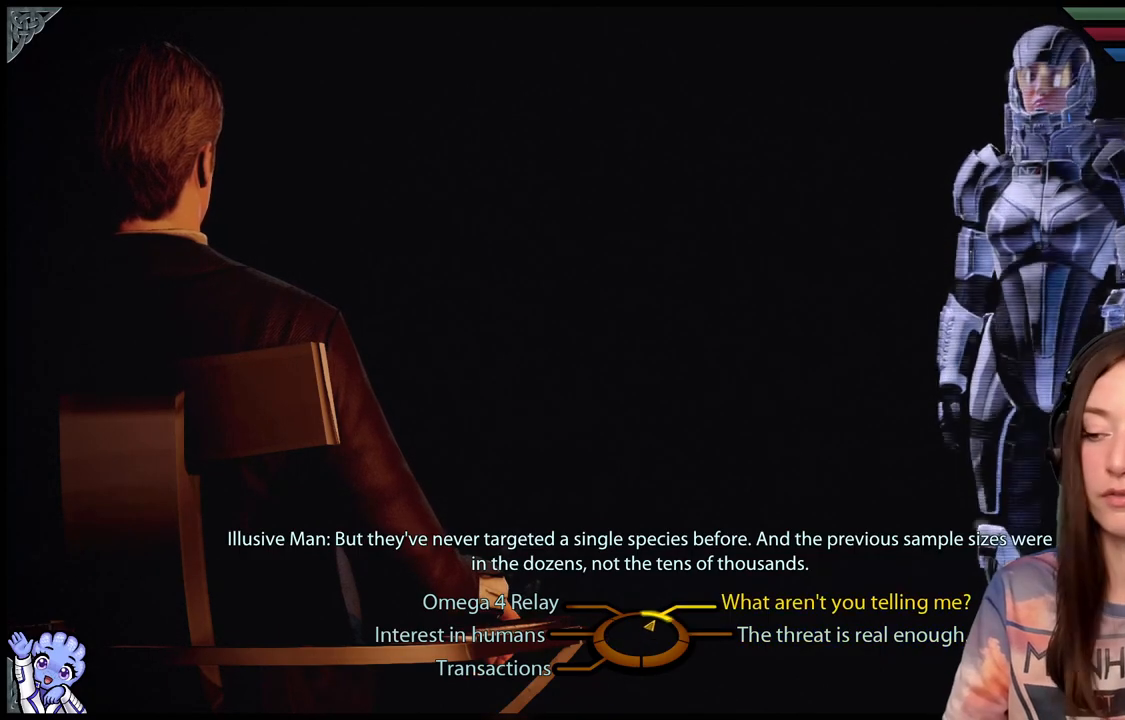
{"buttons": [], "left_stick": "up-right", "right_stick": "center", "events": [[33, "left_stick", "up-right"]]}
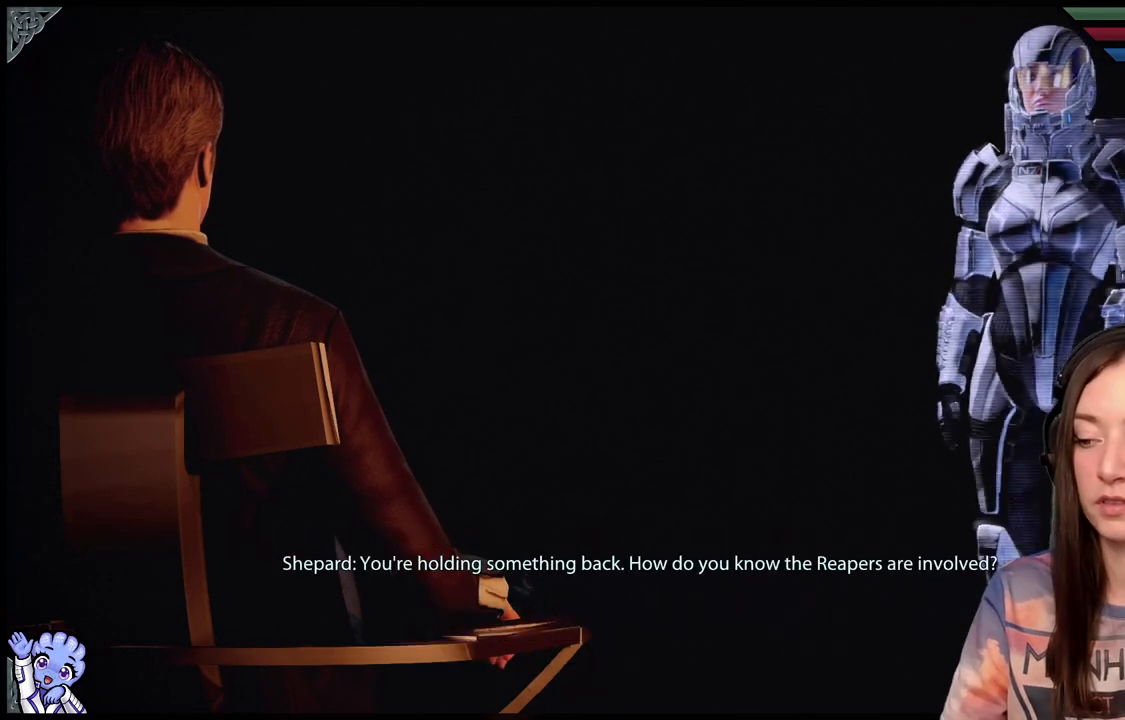
{"buttons": [], "left_stick": "center", "right_stick": "center", "events": [[33, "A", "down"], [133, "A", "up"], [233, "left_stick", "center"]]}